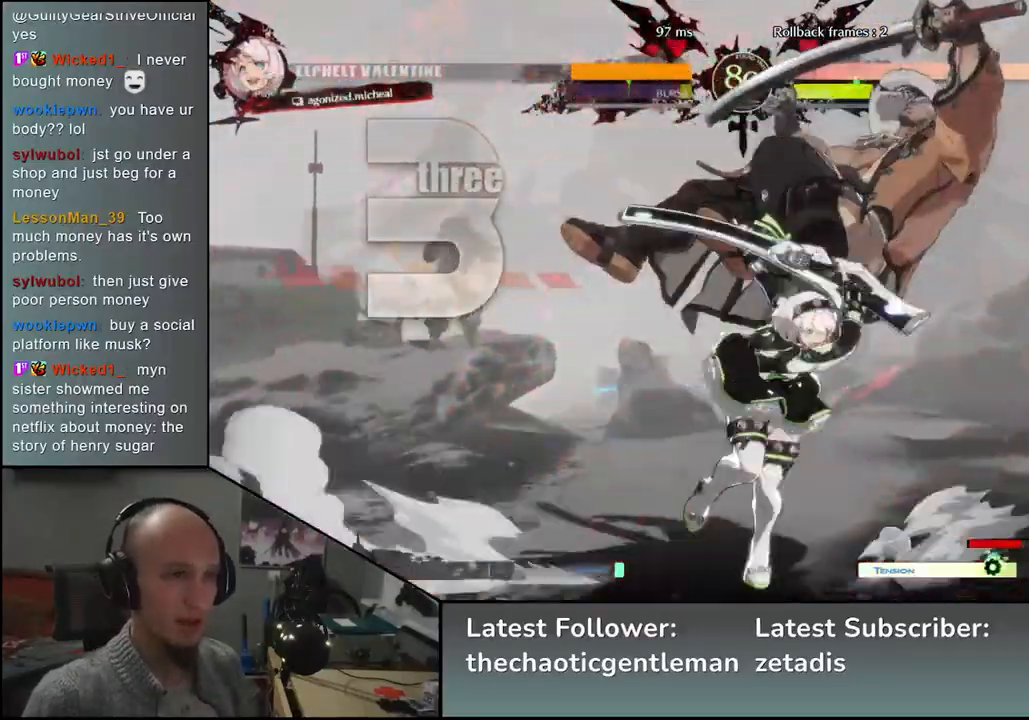
Gameplay with a controller (arcade stick); each line is a JSON object with the inputs held at the frame after it. "events" lists button and stick changes between this image and that frame as [ms after this image, input, new state], when the widget could be followed in between. Not read: L3 R1 R3 other_buttons.
{"buttons": [], "left_stick": "down-right", "events": []}
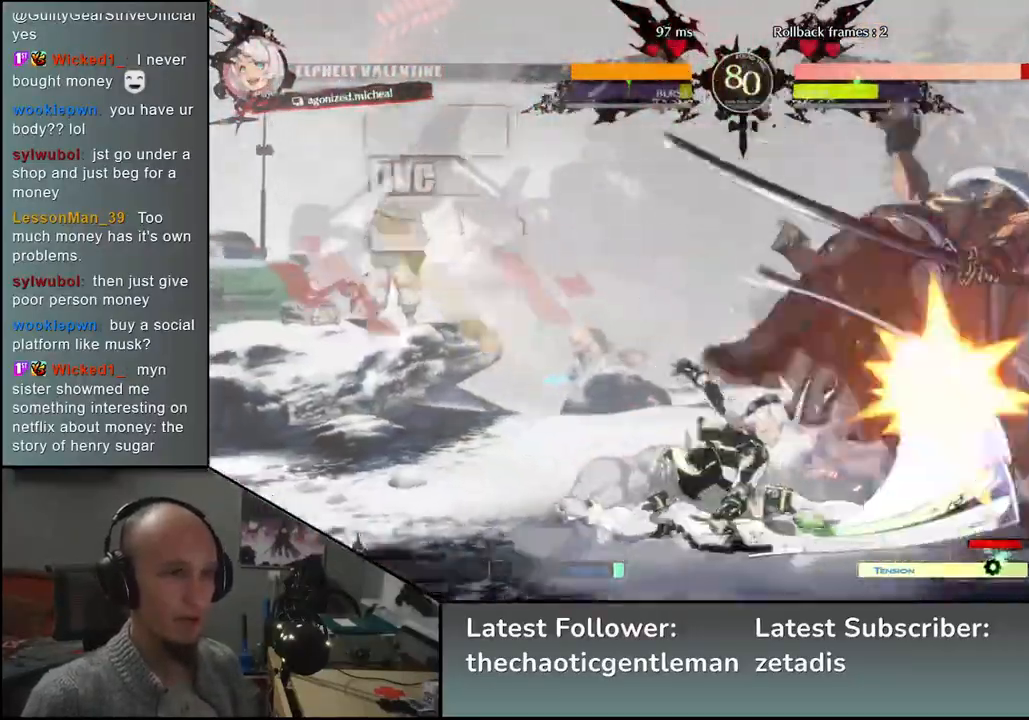
{"buttons": [], "left_stick": "down-right", "events": []}
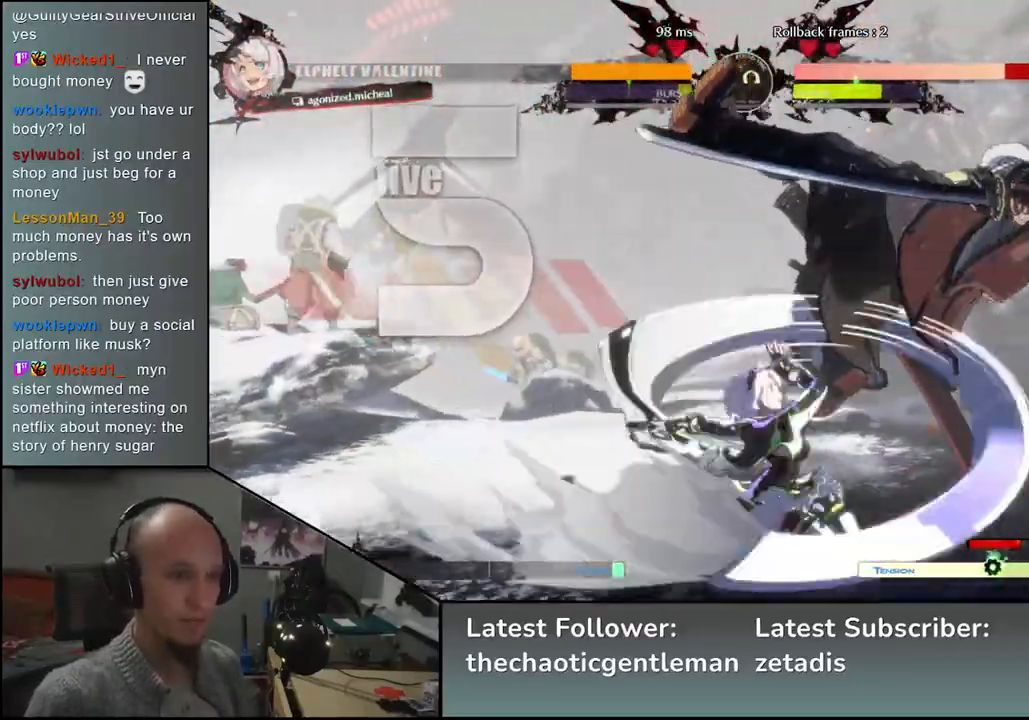
{"buttons": [], "left_stick": "down-right", "events": []}
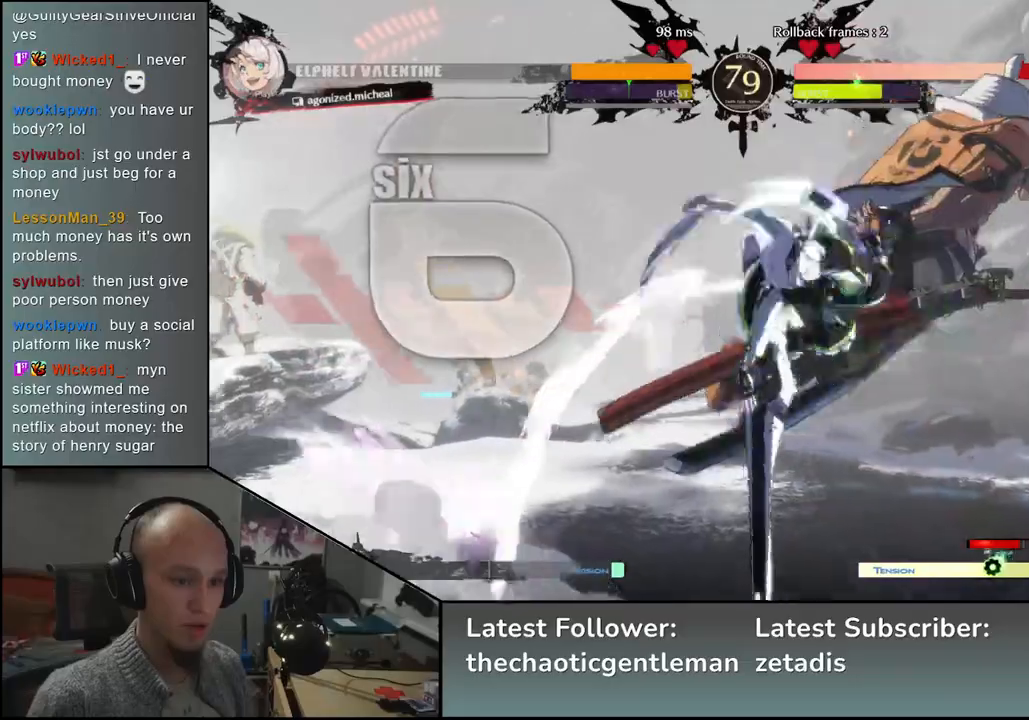
{"buttons": [], "left_stick": "down-right", "events": []}
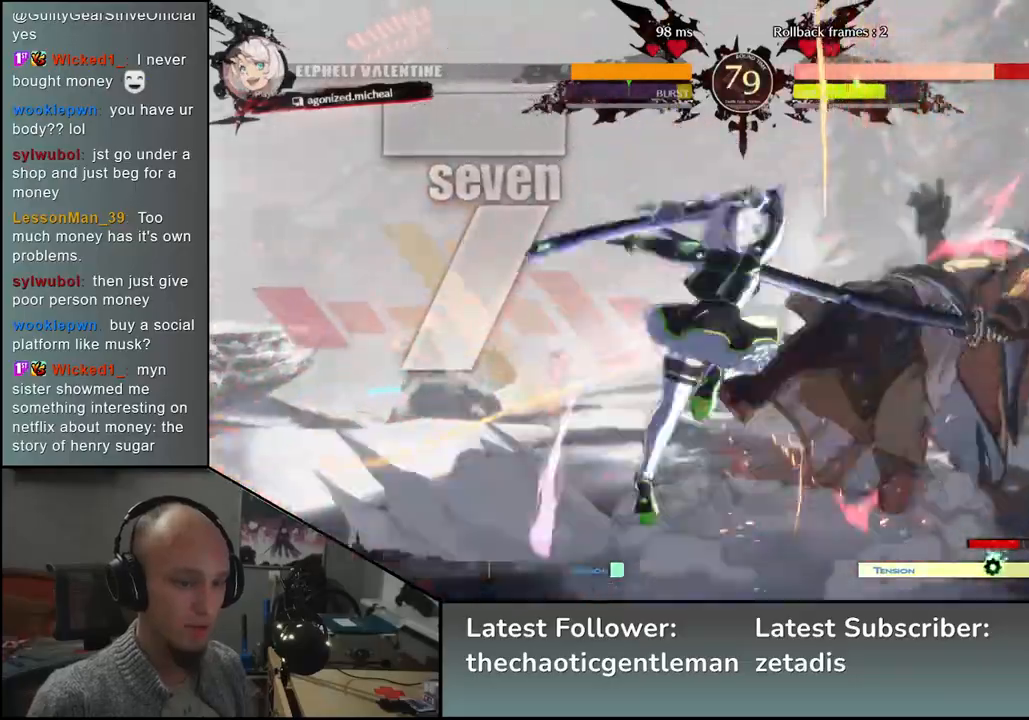
{"buttons": [], "left_stick": "down-right", "events": []}
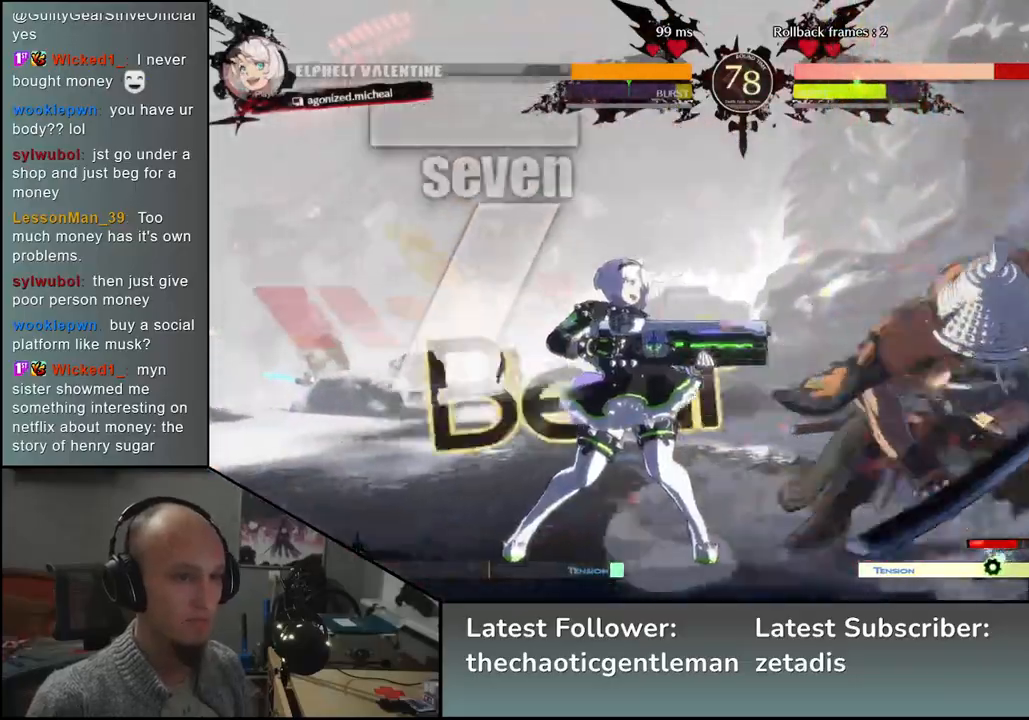
{"buttons": [], "left_stick": "down-right", "events": []}
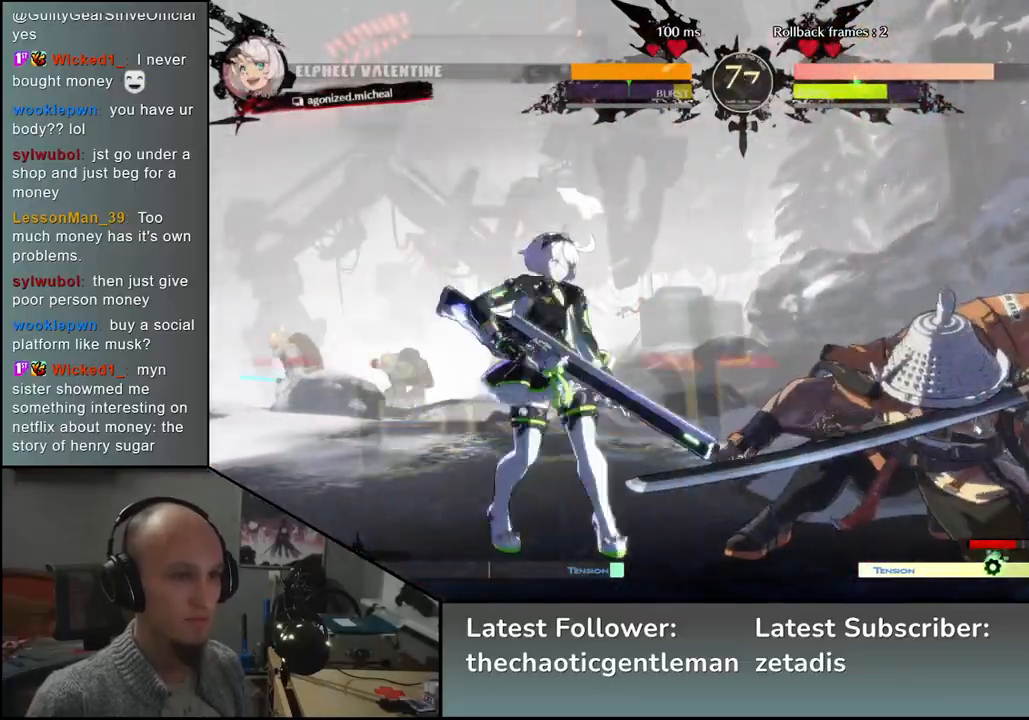
{"buttons": [], "left_stick": "up", "events": [[450, "left_stick", "up"]]}
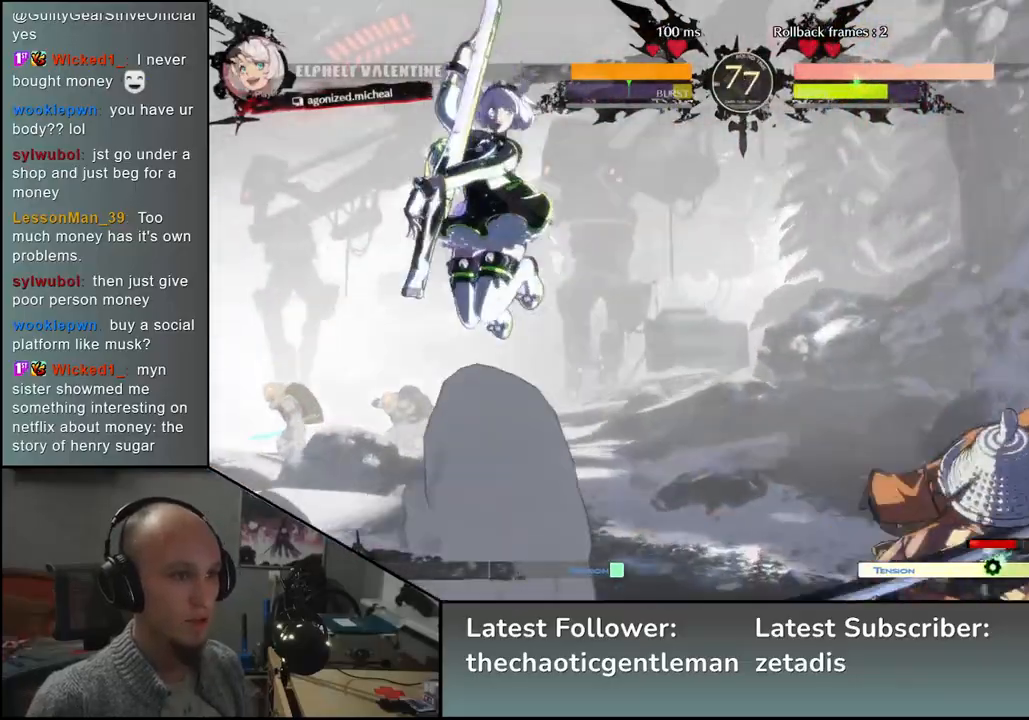
{"buttons": [], "left_stick": "center", "events": [[100, "left_stick", "down-right"], [367, "left_stick", "center"], [383, "TRIANGLE", "down"], [467, "TRIANGLE", "up"]]}
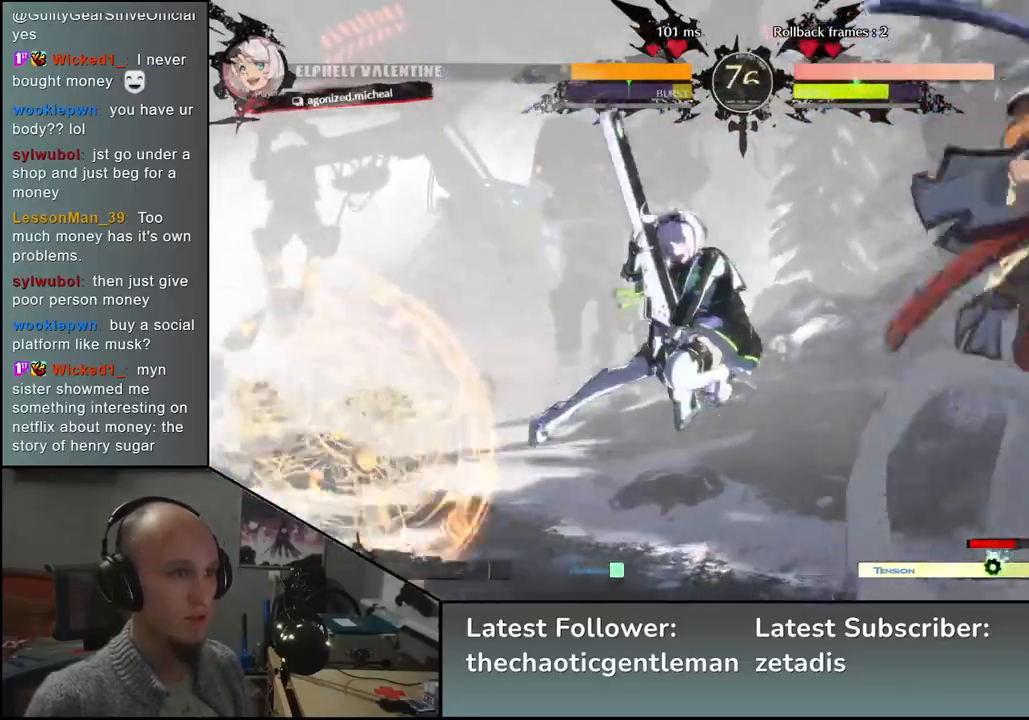
{"buttons": ["TRIANGLE"], "left_stick": "center", "events": [[500, "TRIANGLE", "down"]]}
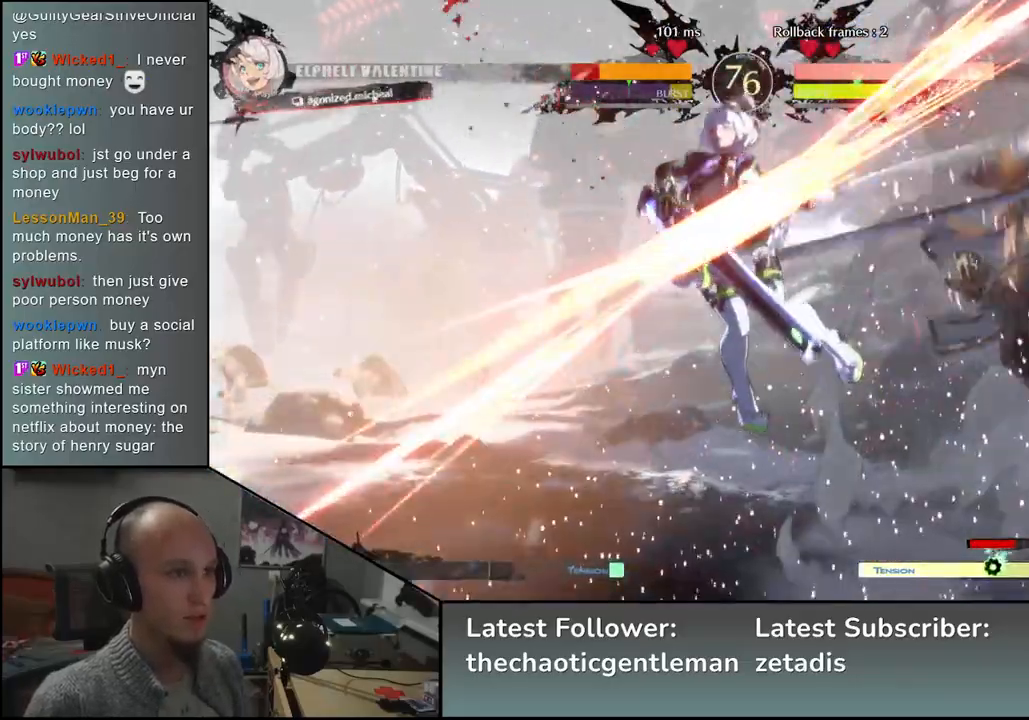
{"buttons": [], "left_stick": "center", "events": [[83, "TRIANGLE", "up"], [183, "TRIANGLE", "down"], [250, "TRIANGLE", "up"], [350, "TRIANGLE", "down"], [433, "TRIANGLE", "up"]]}
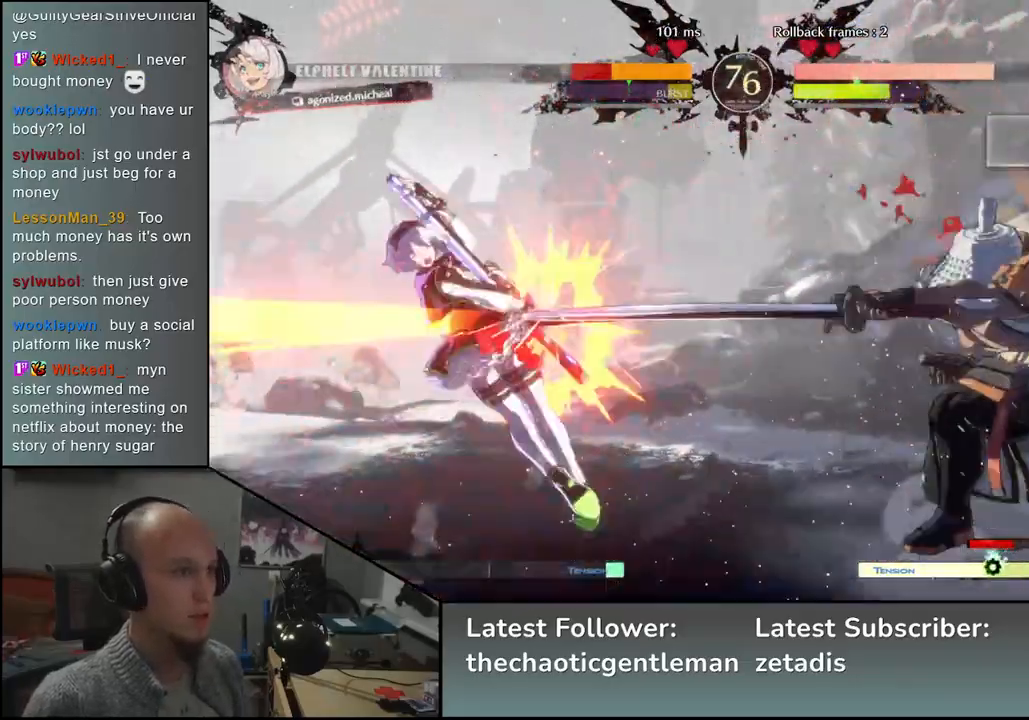
{"buttons": ["TRIANGLE"], "left_stick": "center", "events": [[33, "TRIANGLE", "down"], [117, "TRIANGLE", "up"], [217, "TRIANGLE", "down"], [317, "TRIANGLE", "up"], [433, "TRIANGLE", "down"]]}
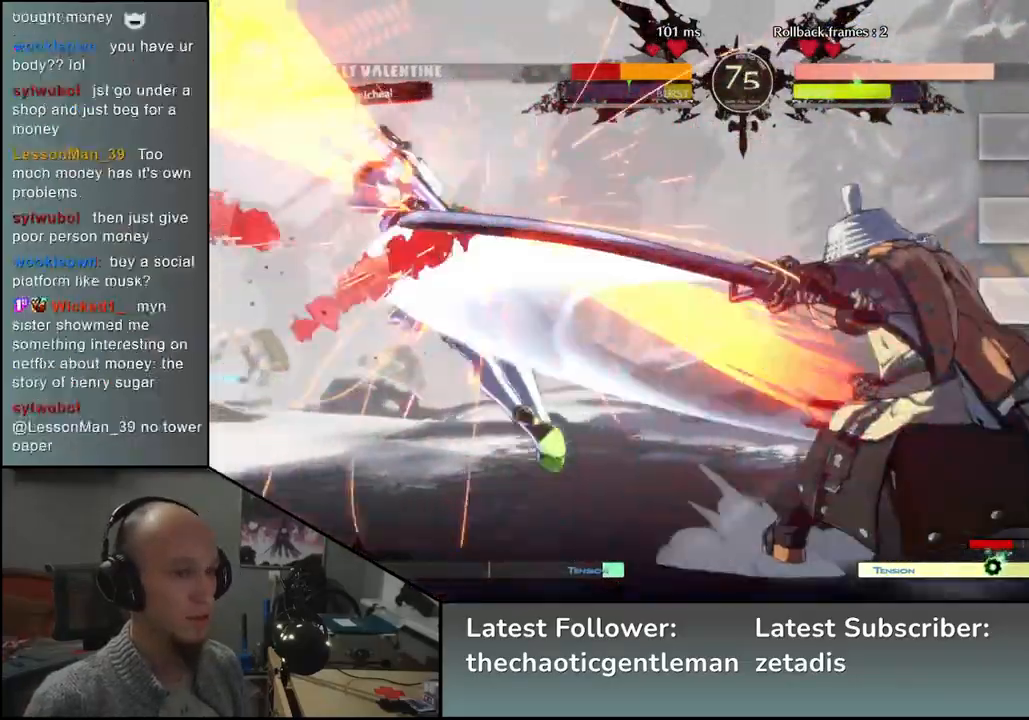
{"buttons": ["SQUARE", "TRIANGLE", "R2"], "left_stick": "left", "events": [[17, "TRIANGLE", "up"], [133, "TRIANGLE", "down"], [183, "left_stick", "left"], [233, "TRIANGLE", "up"], [367, "R2", "down"], [367, "SQUARE", "down"], [383, "TRIANGLE", "down"]]}
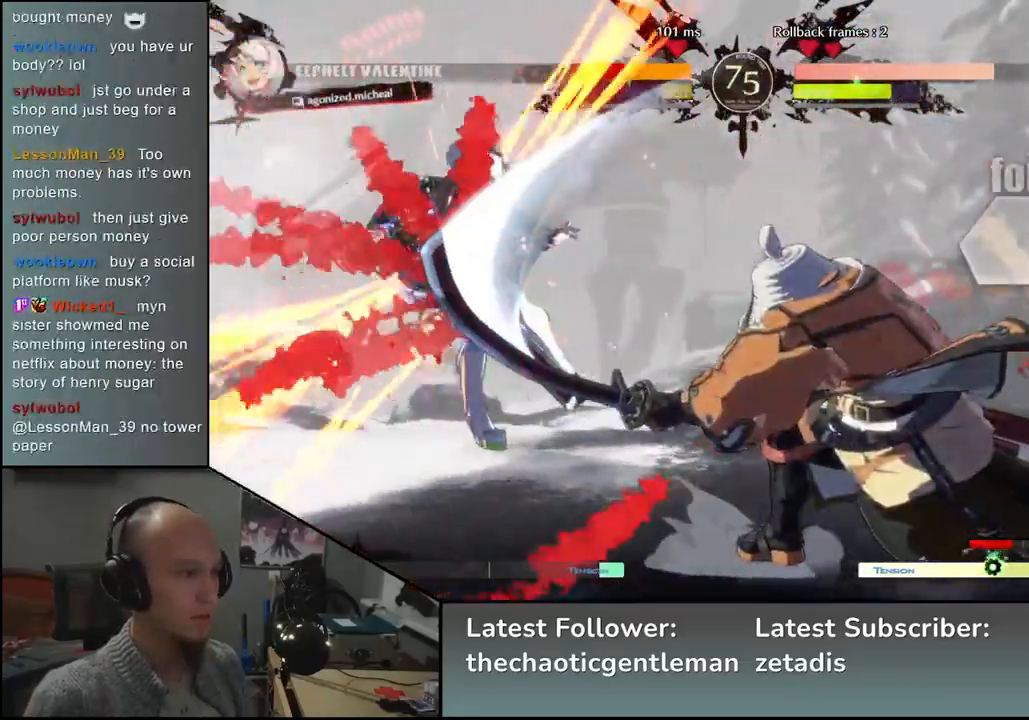
{"buttons": [], "left_stick": "left", "events": [[33, "TRIANGLE", "up"], [50, "SQUARE", "up"], [83, "R2", "up"]]}
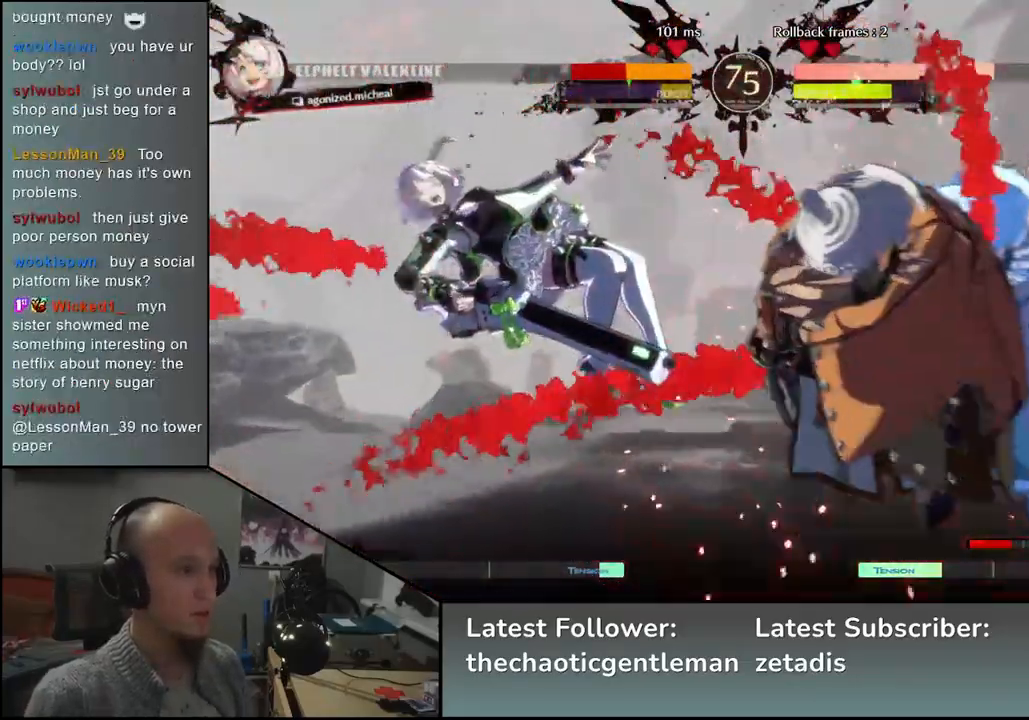
{"buttons": [], "left_stick": "left", "events": []}
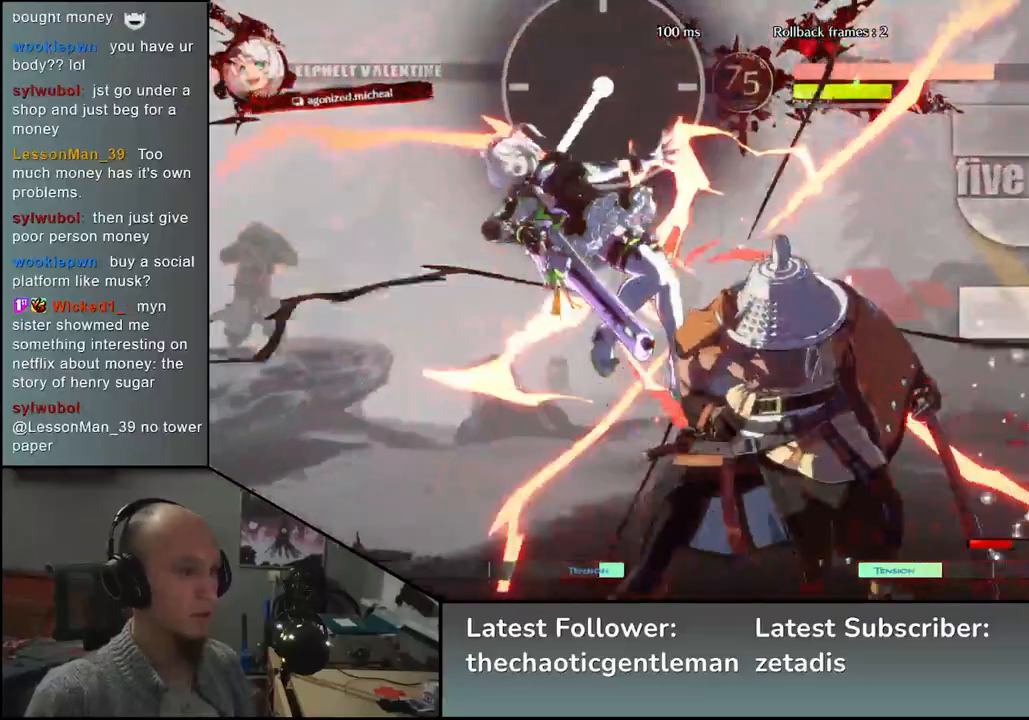
{"buttons": [], "left_stick": "left", "events": []}
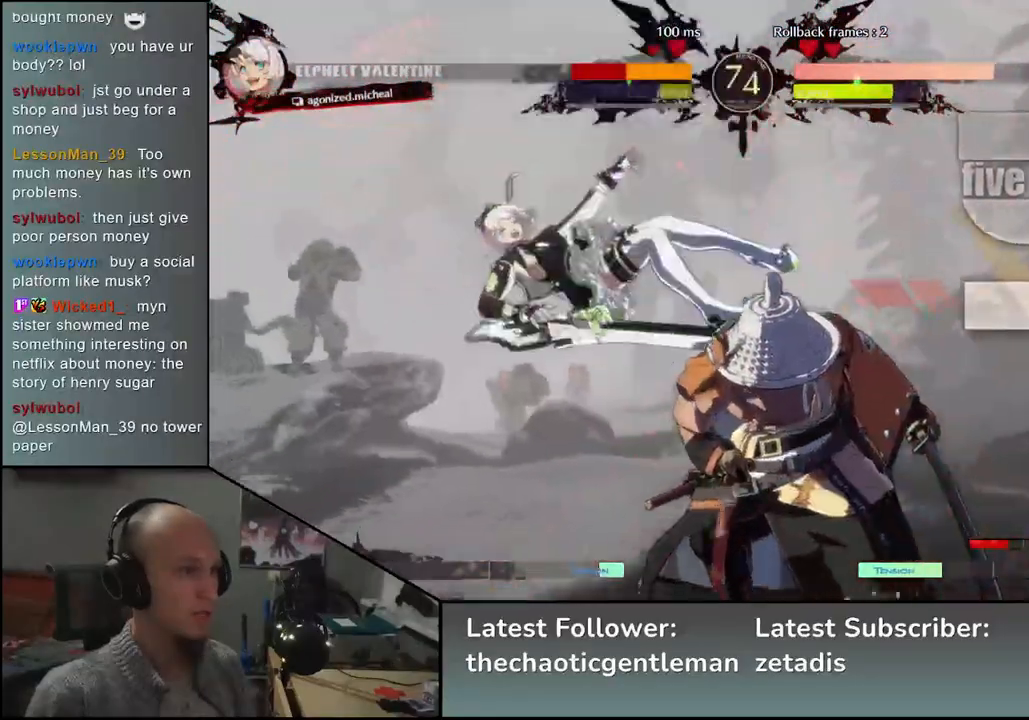
{"buttons": [], "left_stick": "center", "events": [[17, "TRIANGLE", "down"], [67, "left_stick", "center"], [83, "TRIANGLE", "up"], [200, "TRIANGLE", "down"], [283, "TRIANGLE", "up"], [383, "TRIANGLE", "down"], [467, "TRIANGLE", "up"]]}
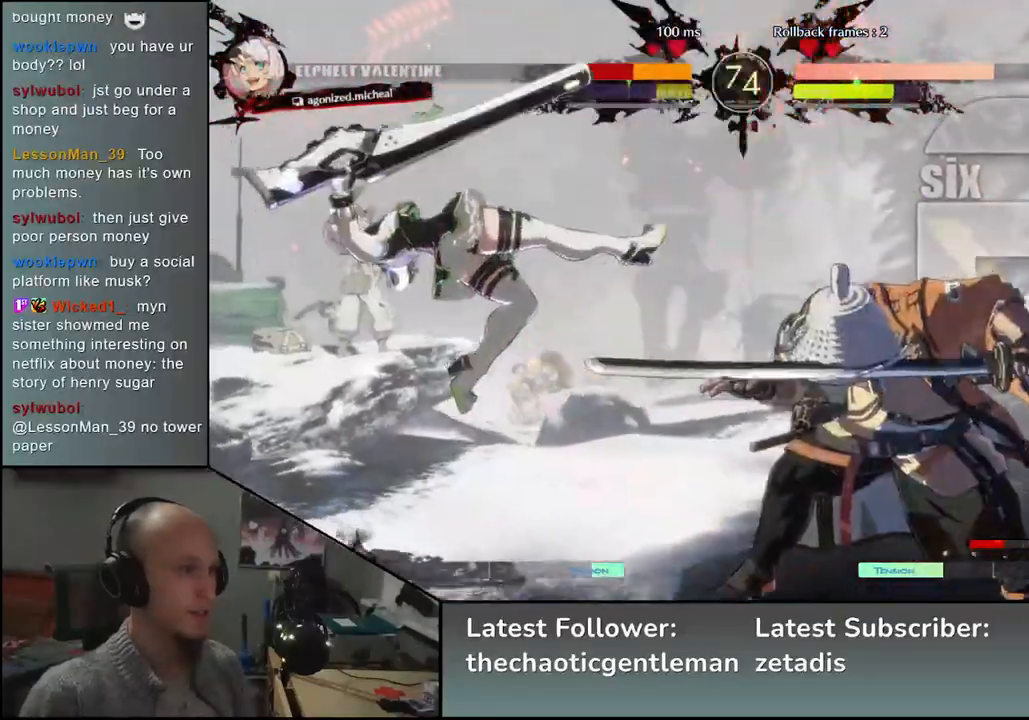
{"buttons": ["TRIANGLE"], "left_stick": "center", "events": [[67, "TRIANGLE", "down"], [167, "TRIANGLE", "up"], [283, "TRIANGLE", "down"], [367, "TRIANGLE", "up"], [483, "TRIANGLE", "down"]]}
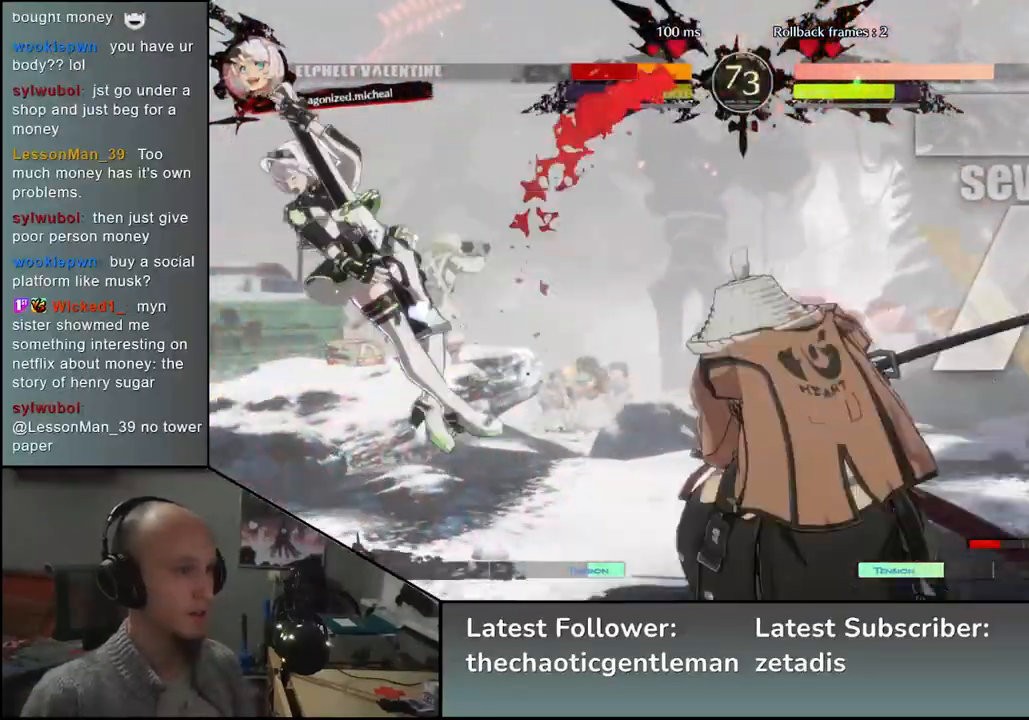
{"buttons": [], "left_stick": "center", "events": [[83, "TRIANGLE", "up"], [200, "TRIANGLE", "down"], [300, "TRIANGLE", "up"], [417, "TRIANGLE", "down"], [500, "TRIANGLE", "up"]]}
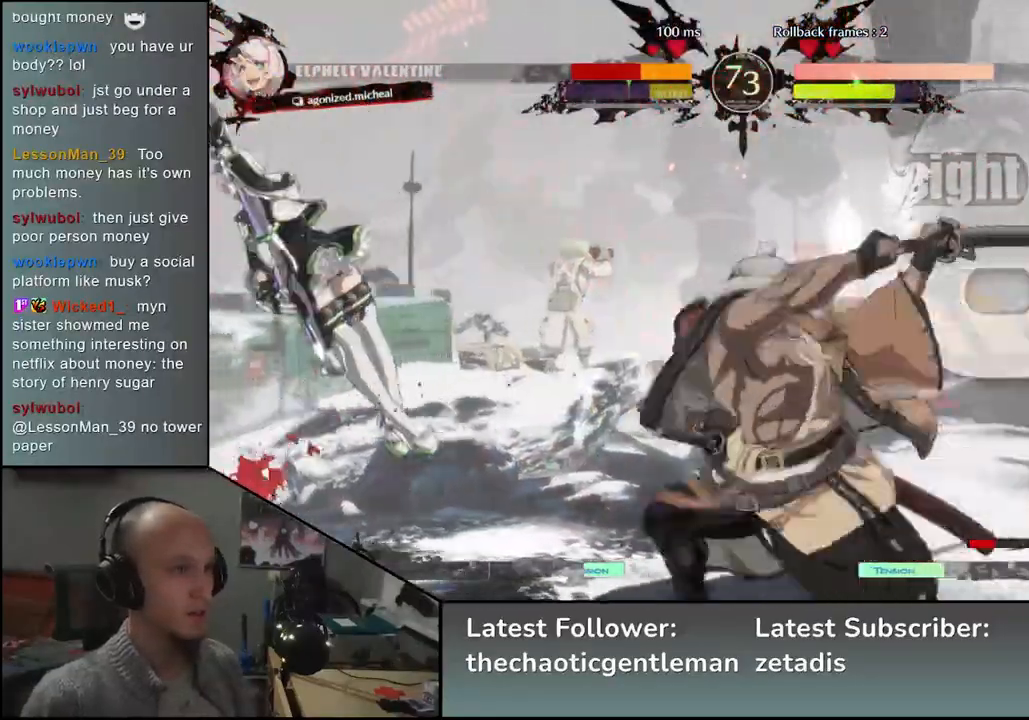
{"buttons": [], "left_stick": "center", "events": [[117, "TRIANGLE", "down"], [200, "TRIANGLE", "up"]]}
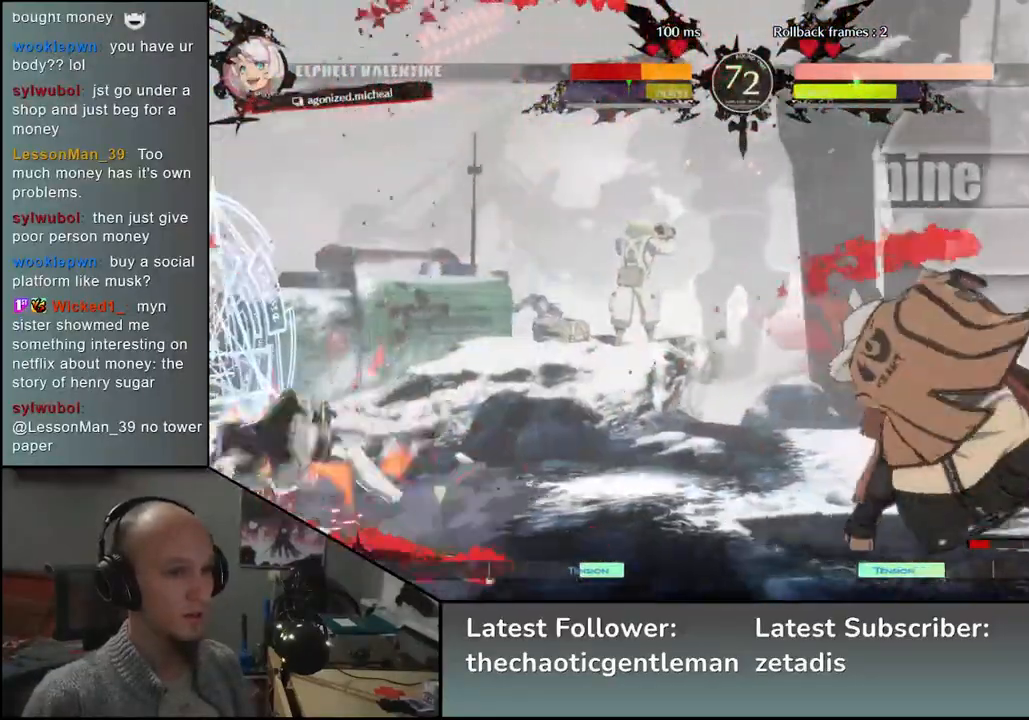
{"buttons": [], "left_stick": "right", "events": [[433, "left_stick", "right"]]}
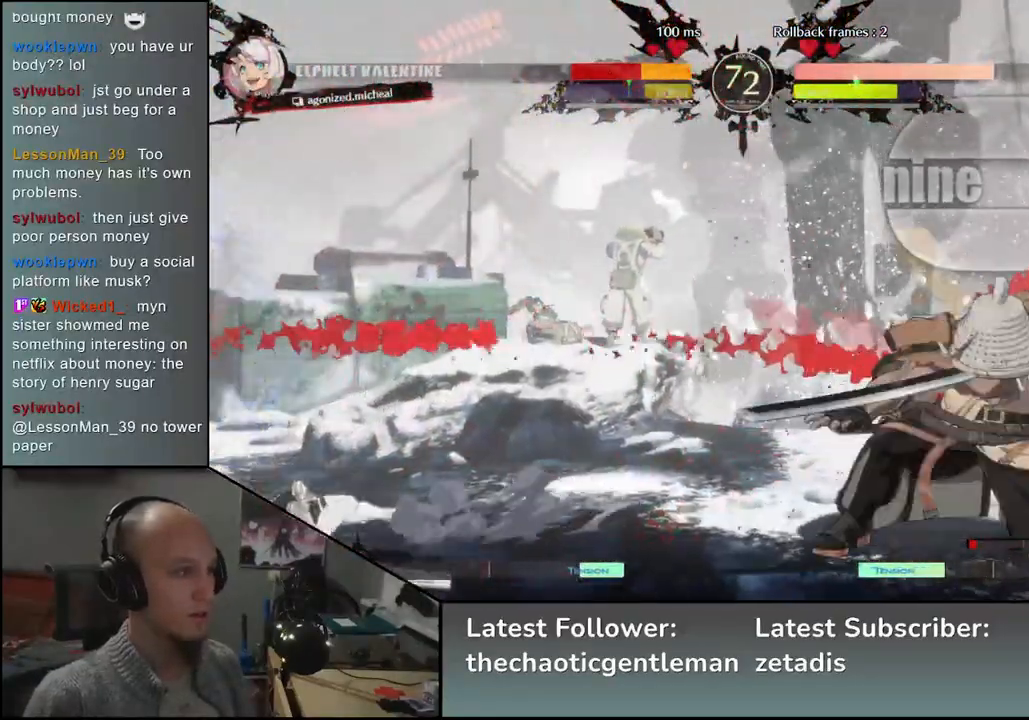
{"buttons": [], "left_stick": "left", "events": [[17, "left_stick", "down"], [83, "left_stick", "left"], [100, "TRIANGLE", "down"], [200, "TRIANGLE", "up"], [233, "left_stick", "right"], [333, "left_stick", "down"], [383, "left_stick", "left"], [400, "L2", "down"], [483, "L2", "up"]]}
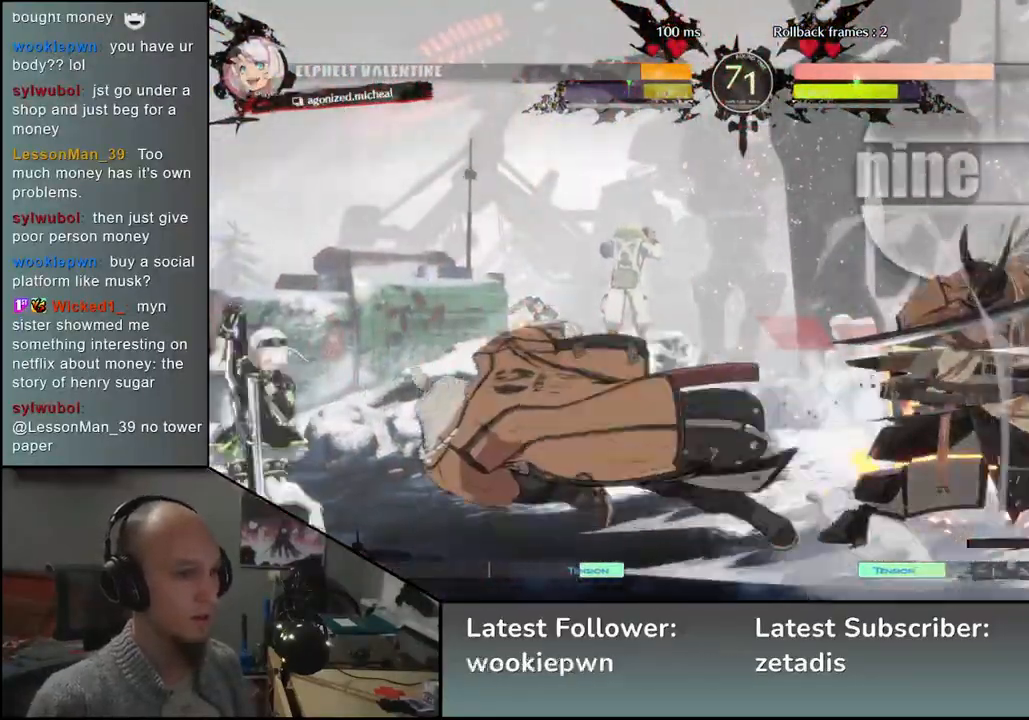
{"buttons": [], "left_stick": "down", "events": [[50, "left_stick", "right"], [150, "left_stick", "down"], [200, "left_stick", "left"], [250, "L2", "down"], [300, "L2", "up"], [350, "left_stick", "down"], [383, "L2", "down"], [450, "L2", "up"]]}
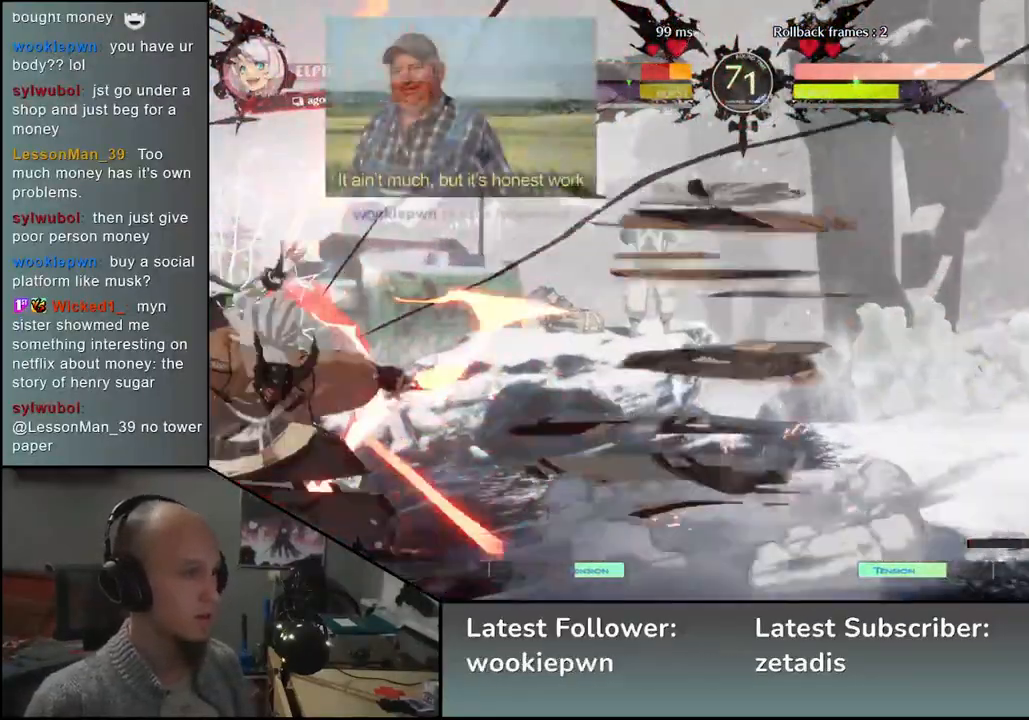
{"buttons": [], "left_stick": "down", "events": [[17, "L2", "down"], [83, "L2", "up"], [267, "left_stick", "down-left"], [383, "L1", "down"], [450, "L1", "up"], [450, "left_stick", "down"]]}
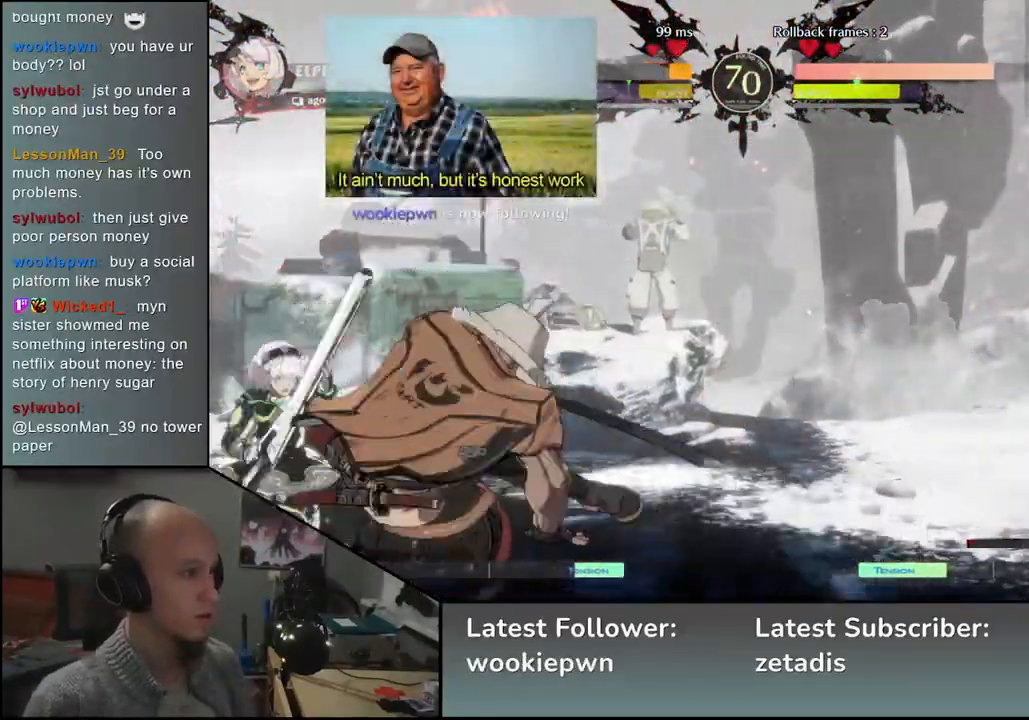
{"buttons": ["SQUARE"], "left_stick": "left", "events": [[17, "L1", "down"], [100, "L1", "up"], [183, "left_stick", "center"], [200, "L1", "down"], [283, "L1", "up"], [333, "left_stick", "left"], [433, "SQUARE", "down"]]}
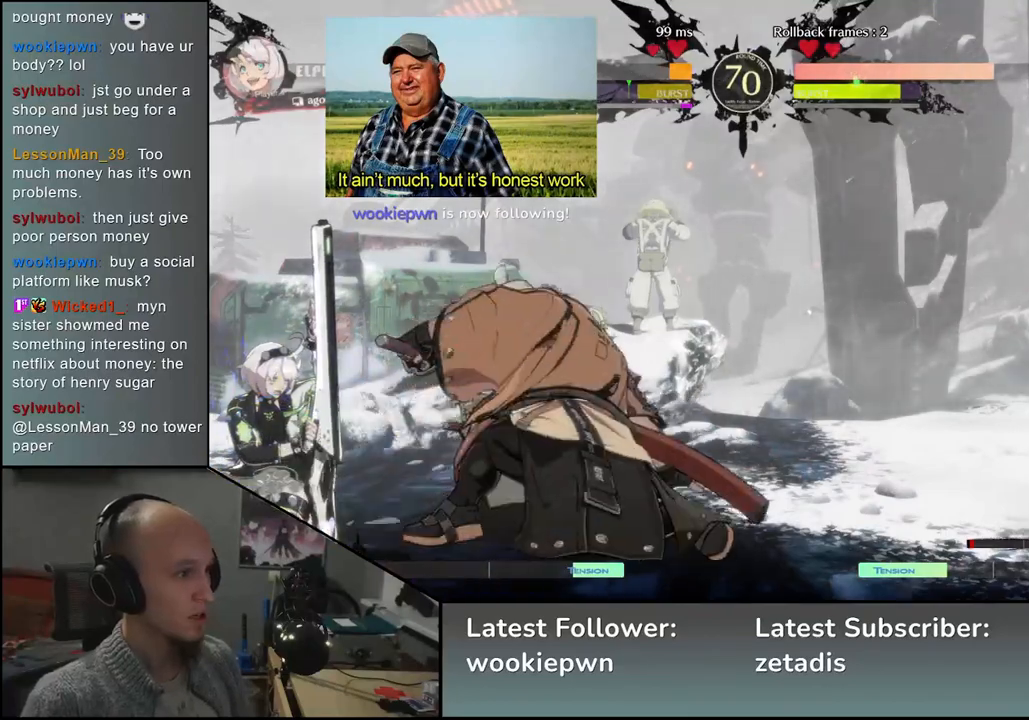
{"buttons": [], "left_stick": "left", "events": [[17, "SQUARE", "up"], [100, "SQUARE", "down"], [167, "SQUARE", "up"], [250, "SQUARE", "down"], [317, "SQUARE", "up"], [400, "SQUARE", "down"], [500, "SQUARE", "up"]]}
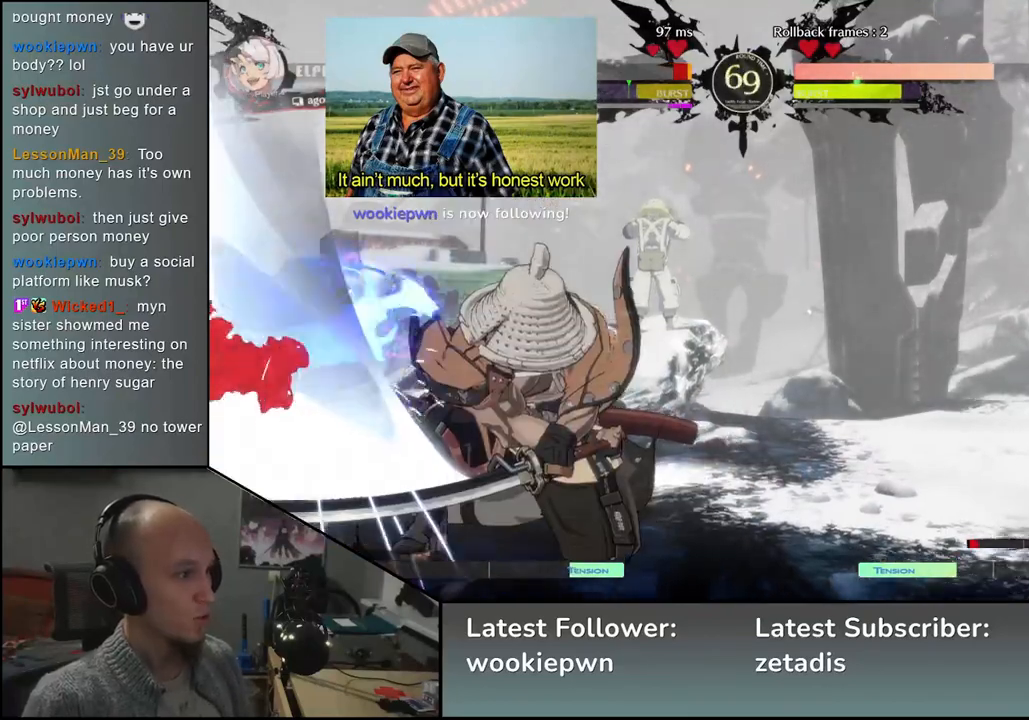
{"buttons": [], "left_stick": "left", "events": [[83, "left_stick", "center"], [433, "left_stick", "left"]]}
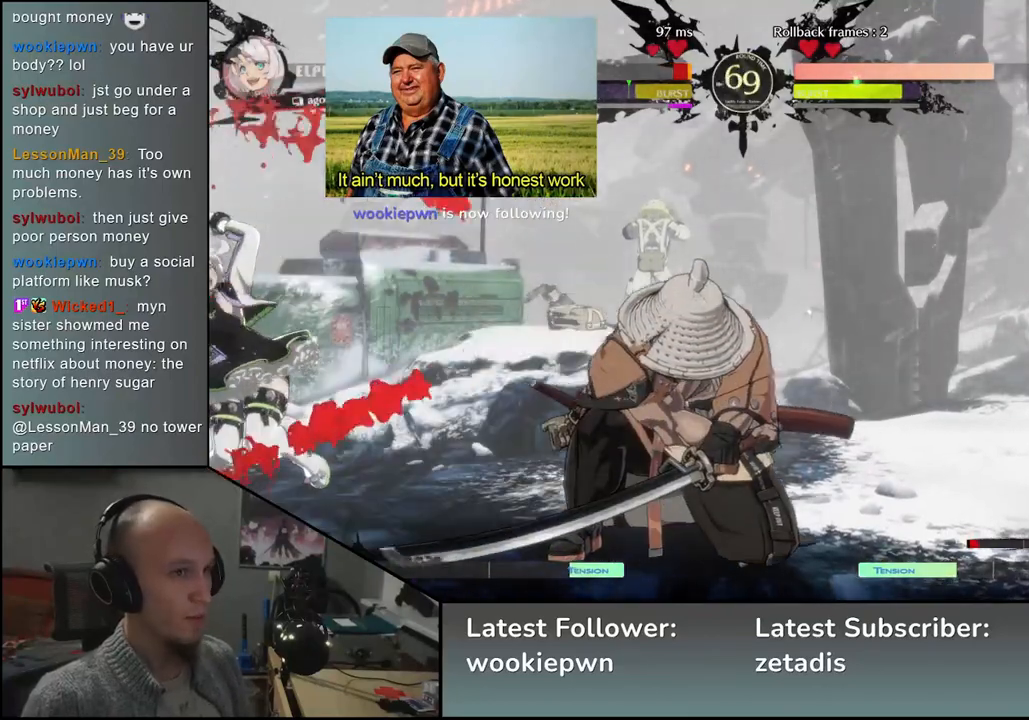
{"buttons": [], "left_stick": "up", "events": [[267, "left_stick", "down"], [350, "SQUARE", "down"], [350, "left_stick", "right"], [467, "SQUARE", "up"], [467, "left_stick", "up"]]}
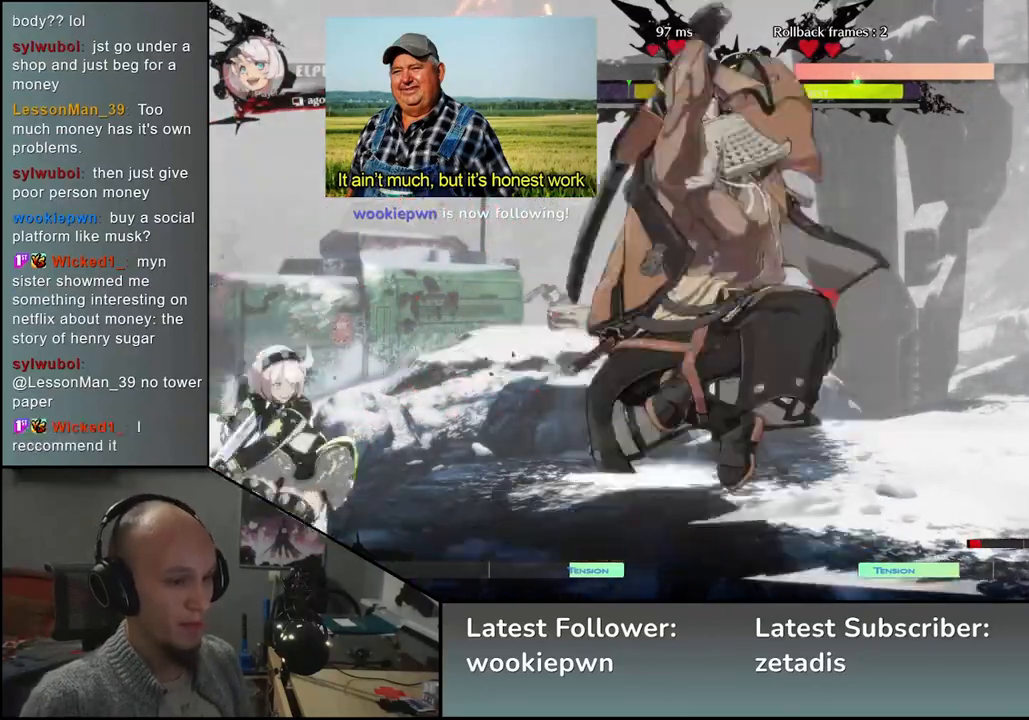
{"buttons": [], "left_stick": "down", "events": [[33, "left_stick", "left"], [183, "left_stick", "down"], [317, "left_stick", "left"], [333, "SQUARE", "down"], [433, "SQUARE", "up"], [450, "left_stick", "down"]]}